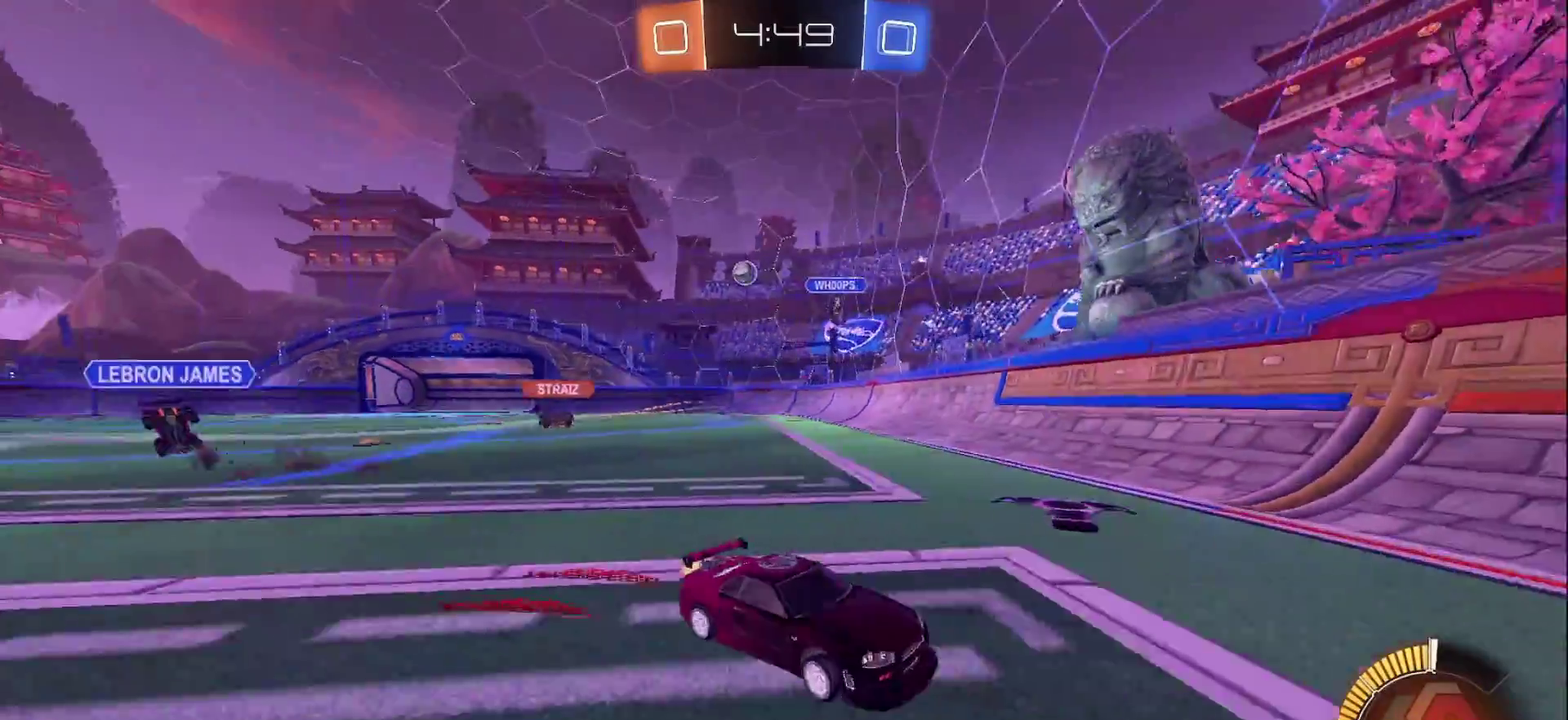
Gameplay with a controller (PlayStation layout); each line is a JSON object with the inputs held at the frame after it. "events" lists button and stick changes between this image and that frame as [ms after this image, input, new state], when the widget could be followed in between. Not read: L3 R3.
{"buttons": ["R2"], "left_stick": "center", "right_stick": "center", "events": [[267, "left_stick", "center"]]}
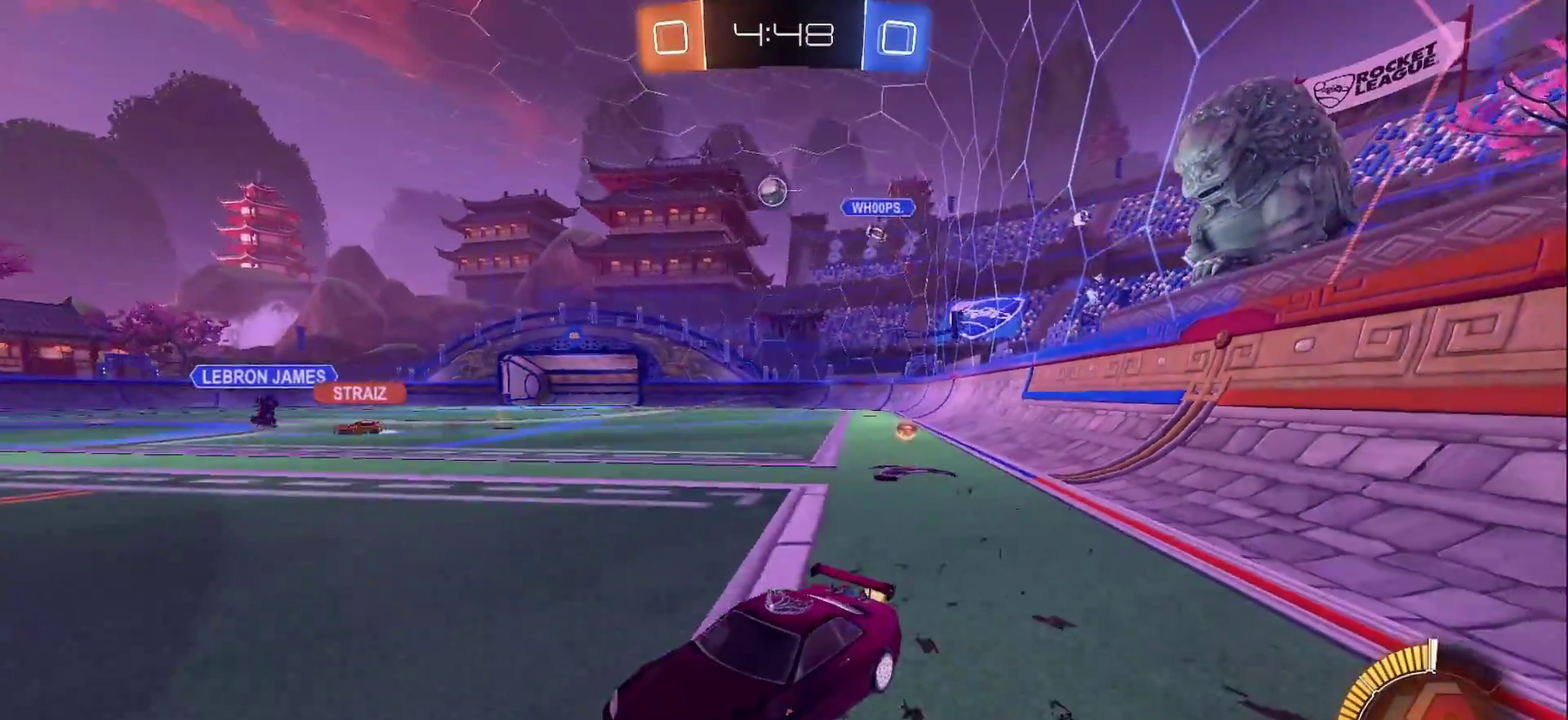
{"buttons": ["CIRCLE", "R2"], "left_stick": "center", "right_stick": "center", "events": [[150, "left_stick", "right"], [300, "left_stick", "center"], [350, "CIRCLE", "down"]]}
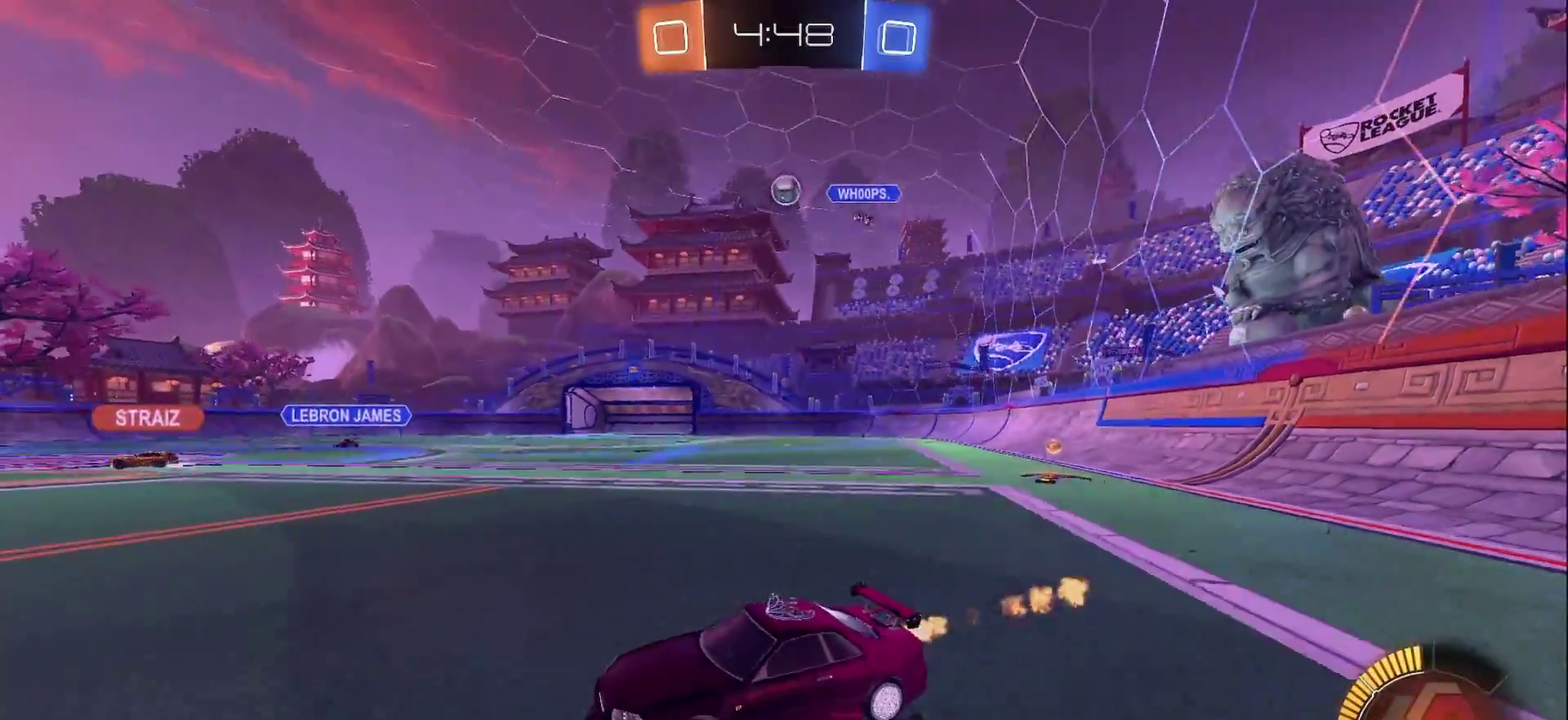
{"buttons": ["R2"], "left_stick": "center", "right_stick": "center", "events": [[350, "CIRCLE", "up"]]}
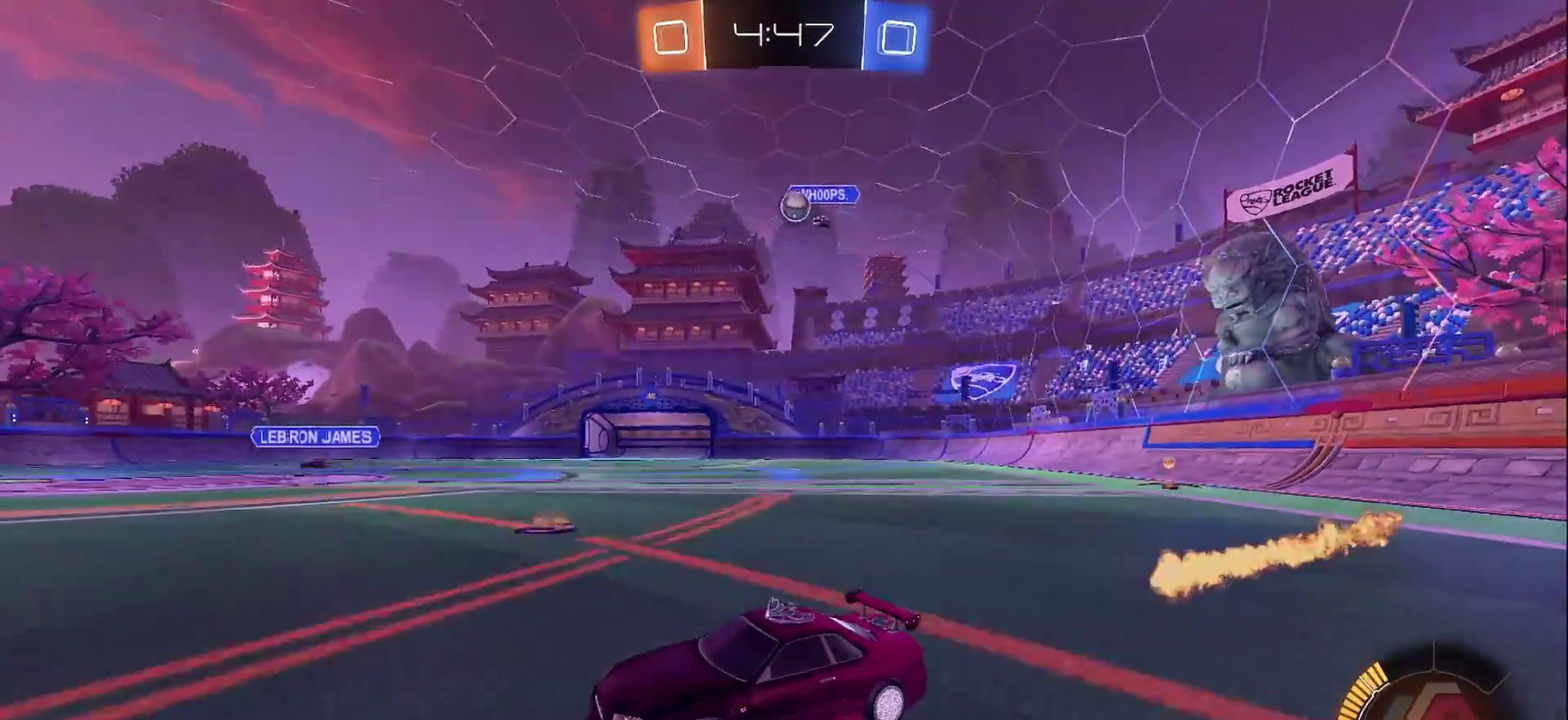
{"buttons": ["R2"], "left_stick": "right", "right_stick": "center", "events": [[150, "left_stick", "right"], [233, "left_stick", "center"], [383, "left_stick", "right"]]}
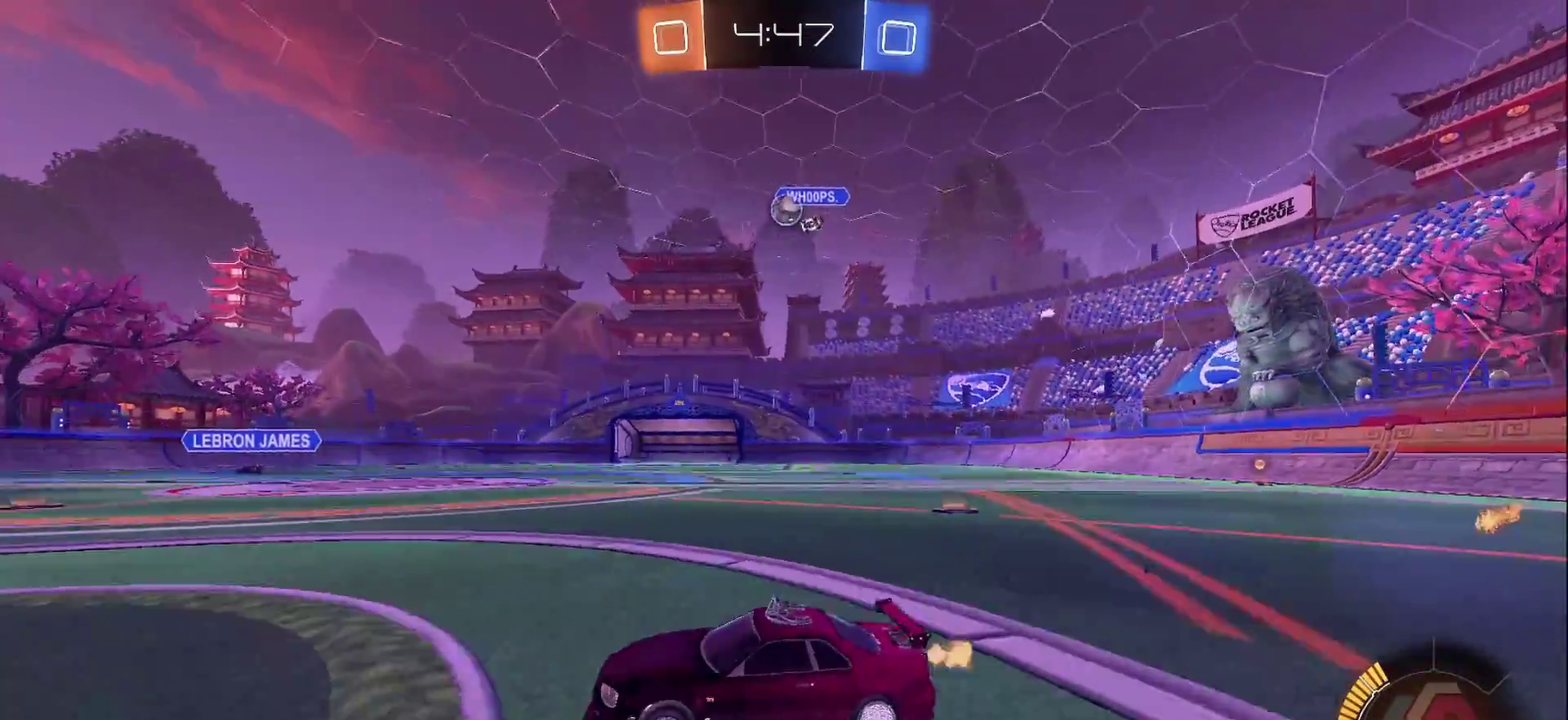
{"buttons": ["R2"], "left_stick": "center", "right_stick": "center", "events": [[150, "left_stick", "center"], [317, "left_stick", "right"], [400, "left_stick", "center"]]}
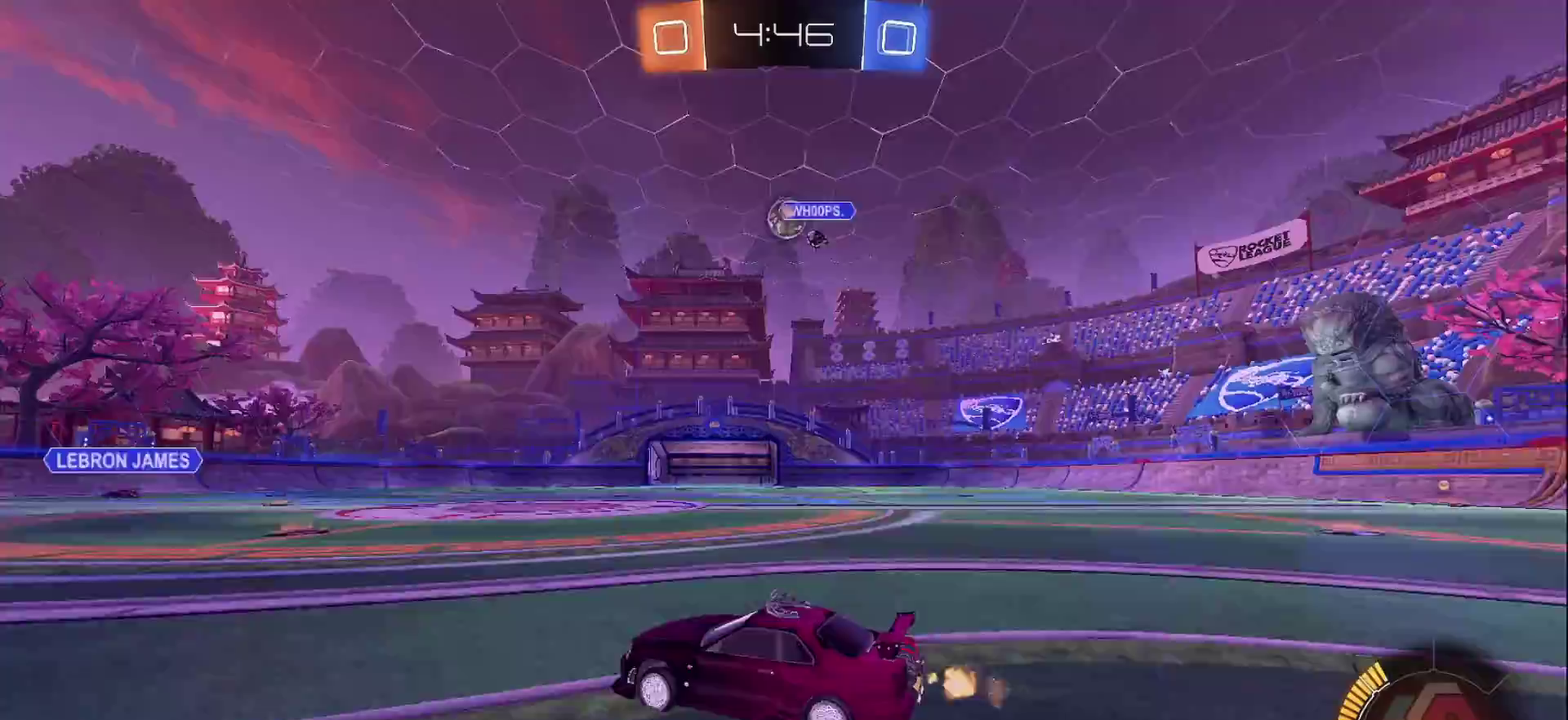
{"buttons": ["R2"], "left_stick": "center", "right_stick": "center", "events": [[317, "left_stick", "left"], [433, "left_stick", "center"]]}
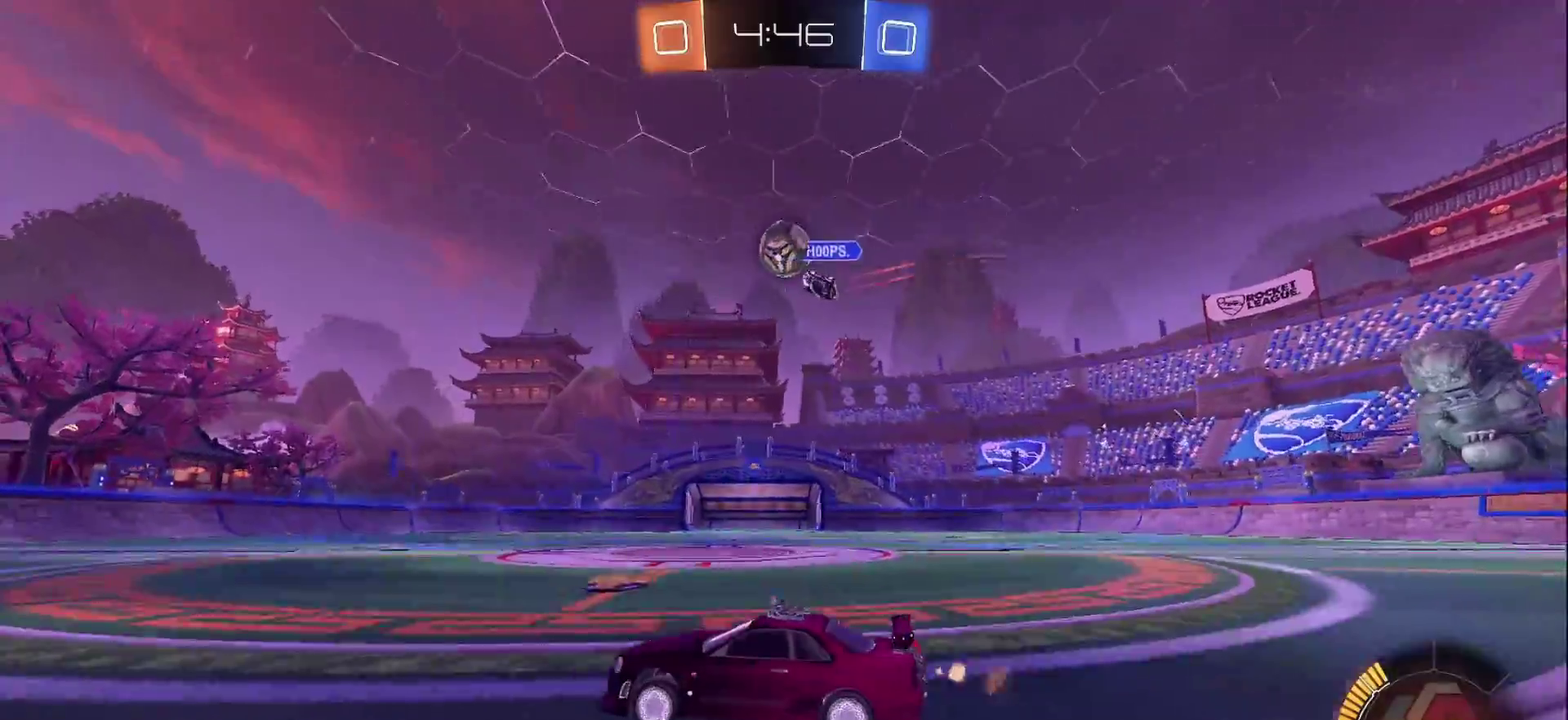
{"buttons": ["CROSS", "CIRCLE", "R2"], "left_stick": "down-right", "right_stick": "center", "events": [[333, "left_stick", "right"], [383, "CIRCLE", "down"], [383, "left_stick", "center"], [467, "CROSS", "down"], [467, "left_stick", "down-right"]]}
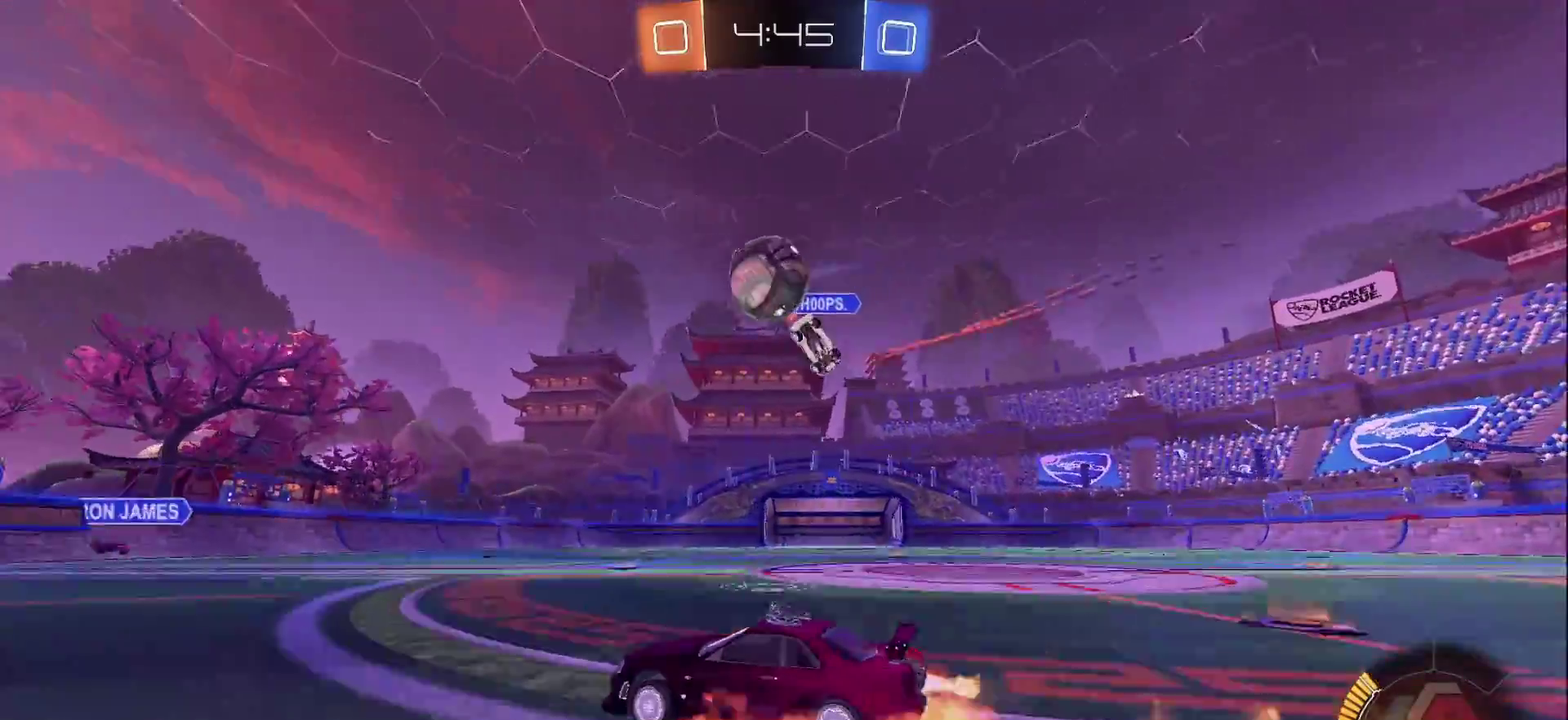
{"buttons": ["CROSS", "CIRCLE", "R2"], "left_stick": "right", "right_stick": "center", "events": [[50, "left_stick", "down"], [233, "CROSS", "up"], [300, "left_stick", "up"], [333, "CROSS", "down"], [367, "left_stick", "up-left"], [500, "left_stick", "right"]]}
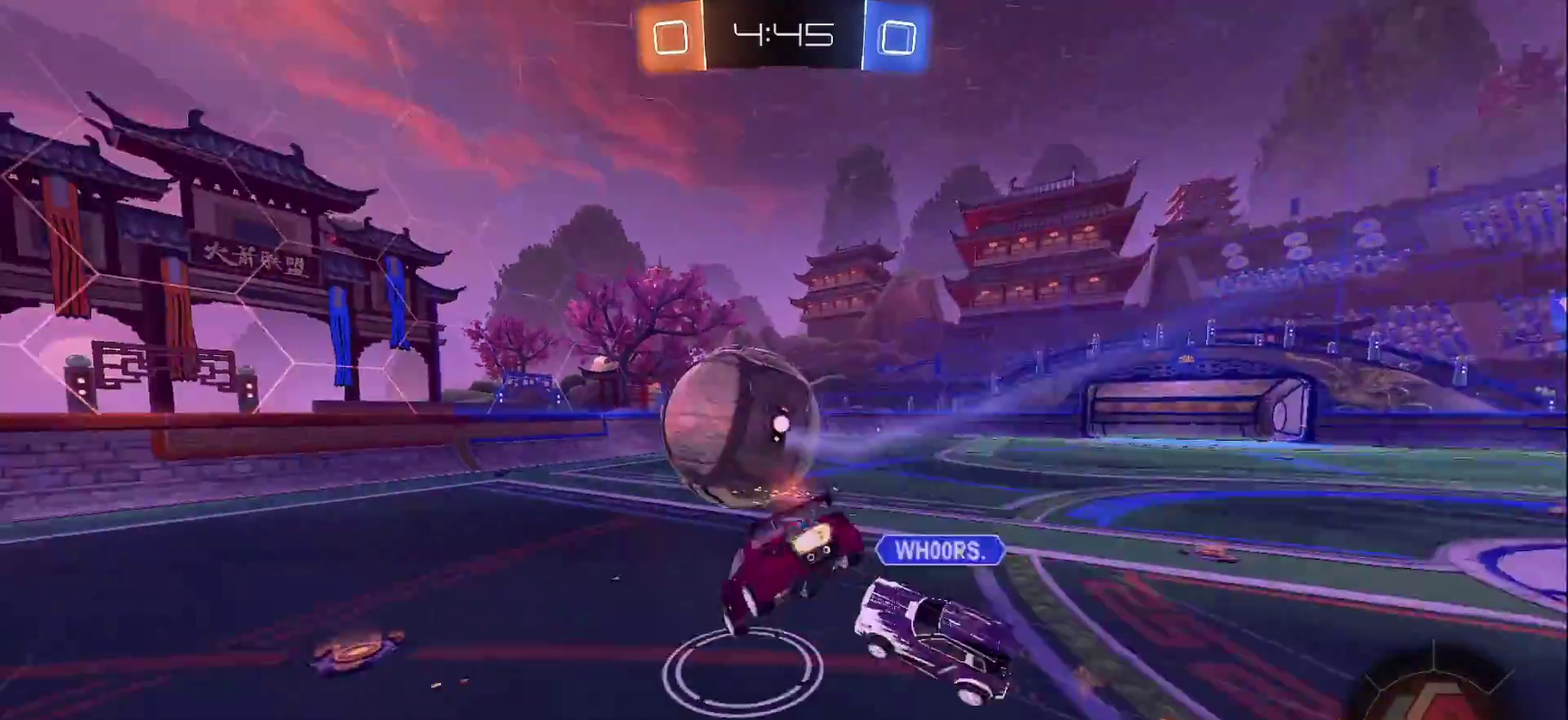
{"buttons": ["SQUARE", "R2"], "left_stick": "left", "right_stick": "center", "events": [[50, "left_stick", "down-right"], [83, "SQUARE", "down"], [167, "left_stick", "down"], [217, "left_stick", "center"], [267, "CROSS", "up"], [267, "left_stick", "down"], [333, "left_stick", "down-left"], [417, "CIRCLE", "up"], [417, "left_stick", "left"]]}
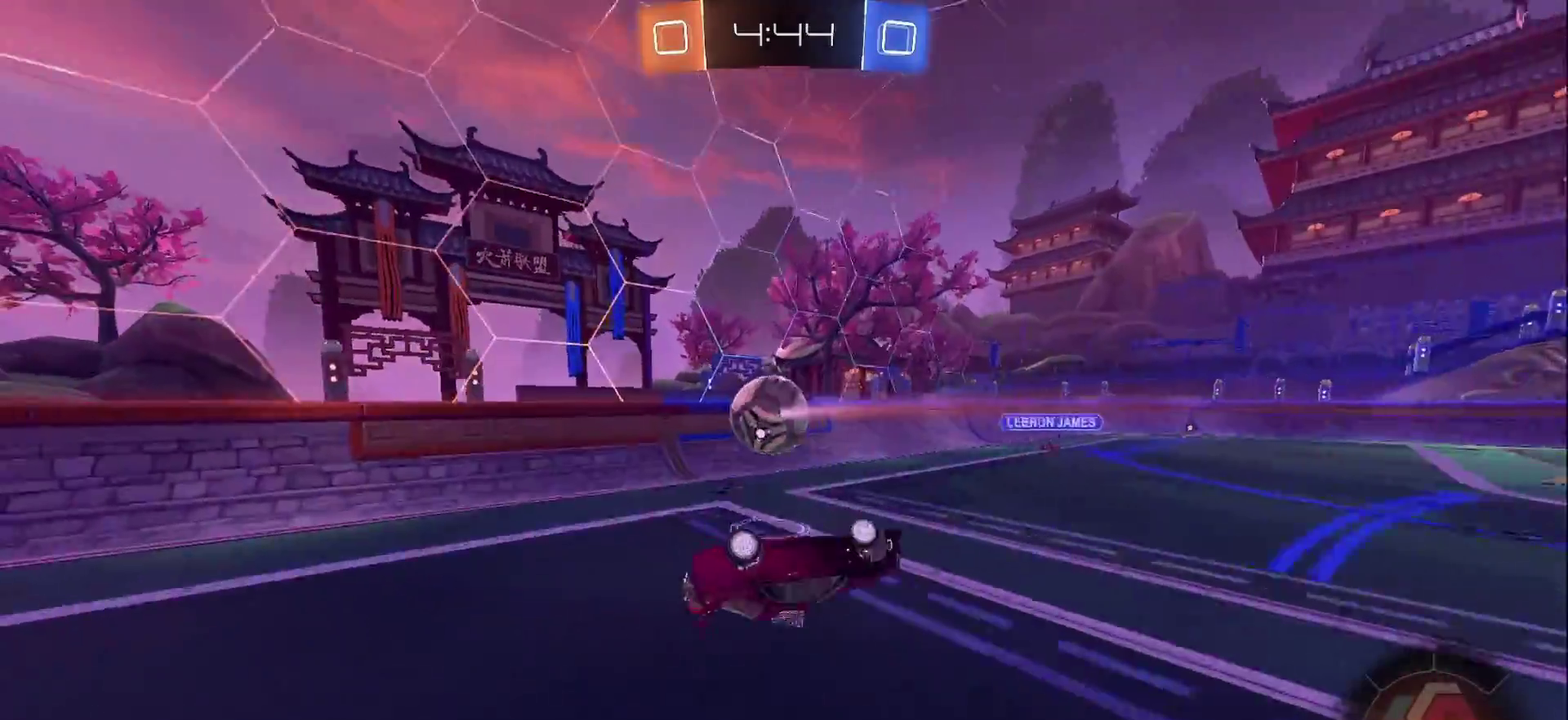
{"buttons": ["R2"], "left_stick": "center", "right_stick": "center", "events": [[83, "left_stick", "center"], [150, "SQUARE", "up"]]}
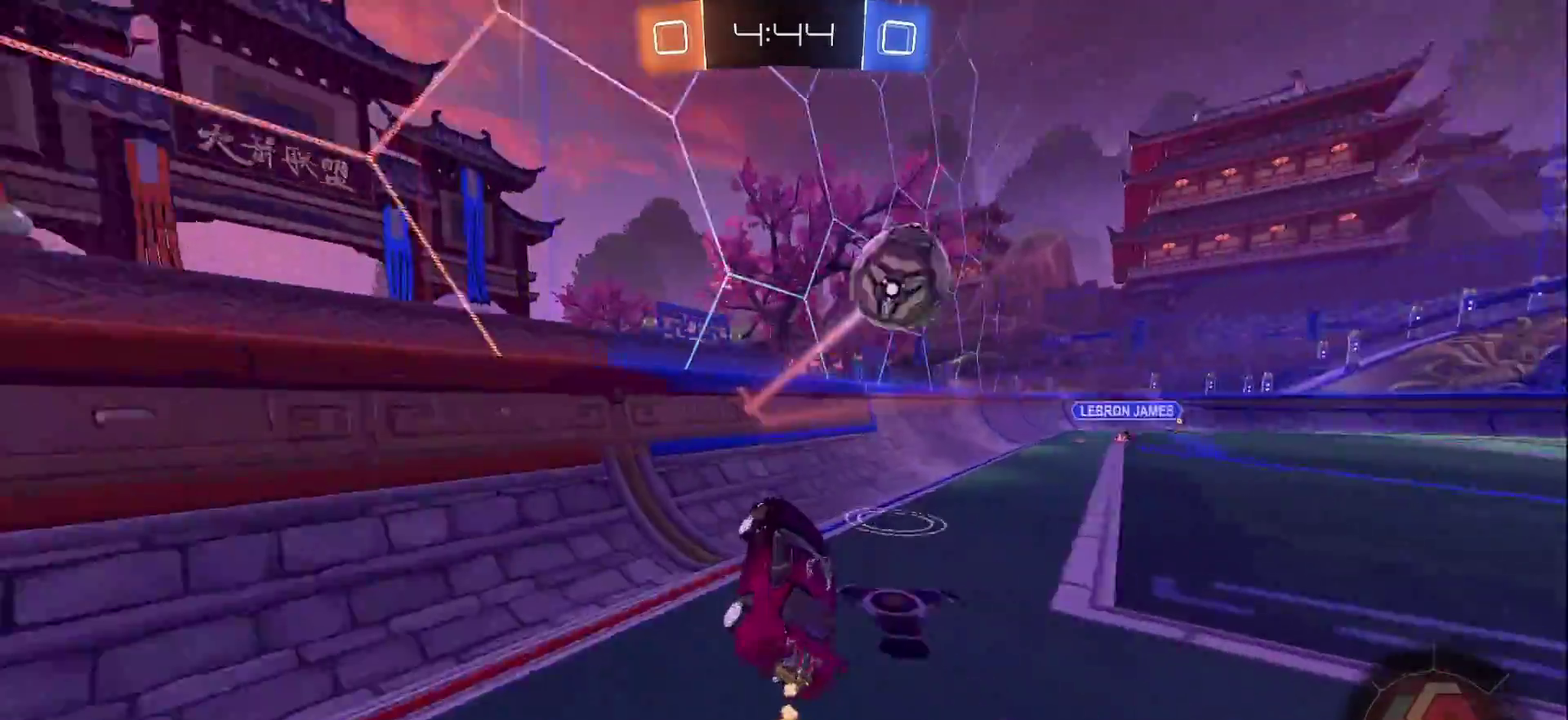
{"buttons": ["CIRCLE", "R2"], "left_stick": "right", "right_stick": "center", "events": [[17, "left_stick", "right"], [233, "CIRCLE", "down"], [267, "SQUARE", "down"], [300, "TRIANGLE", "down"], [367, "SQUARE", "up"], [417, "TRIANGLE", "up"]]}
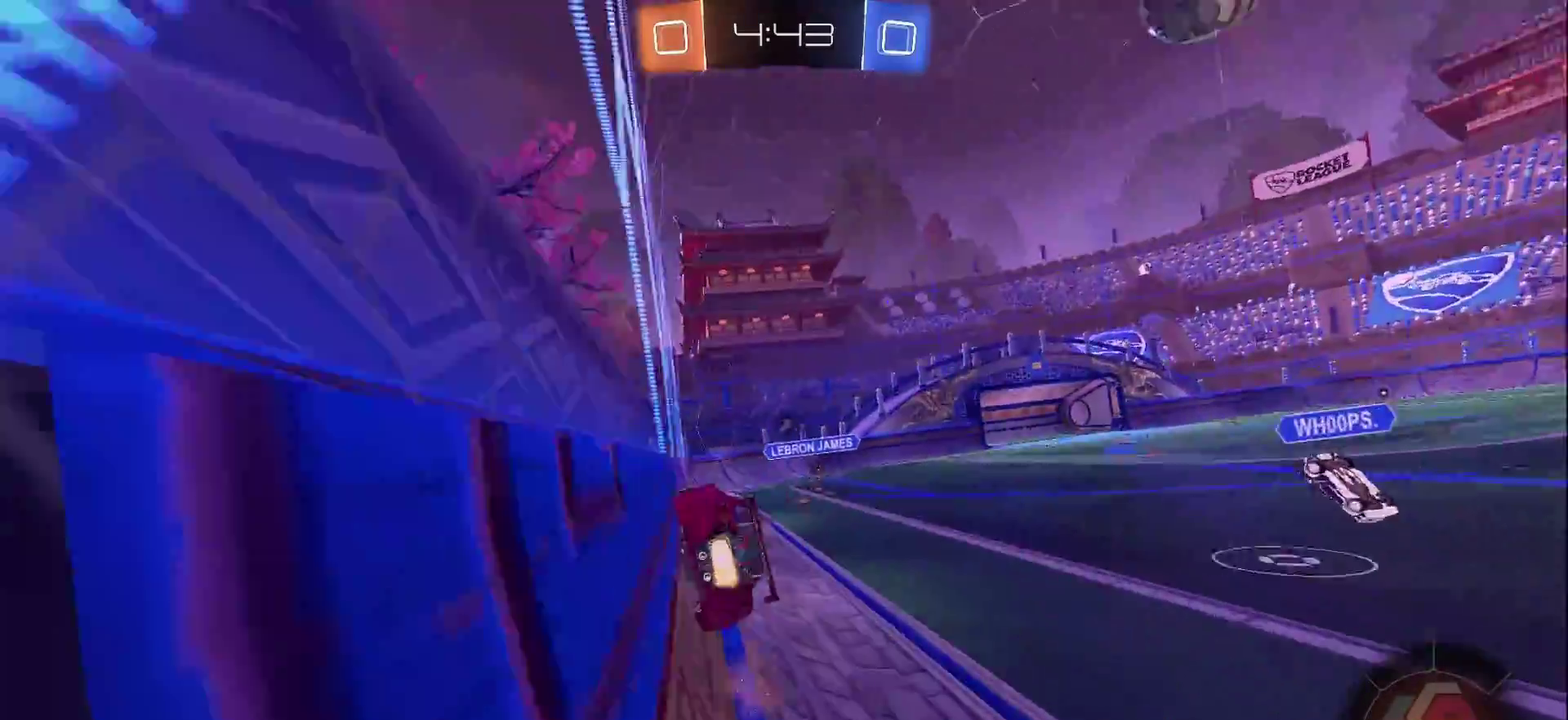
{"buttons": ["CIRCLE", "R2"], "left_stick": "left", "right_stick": "center", "events": [[183, "left_stick", "center"], [433, "left_stick", "left"]]}
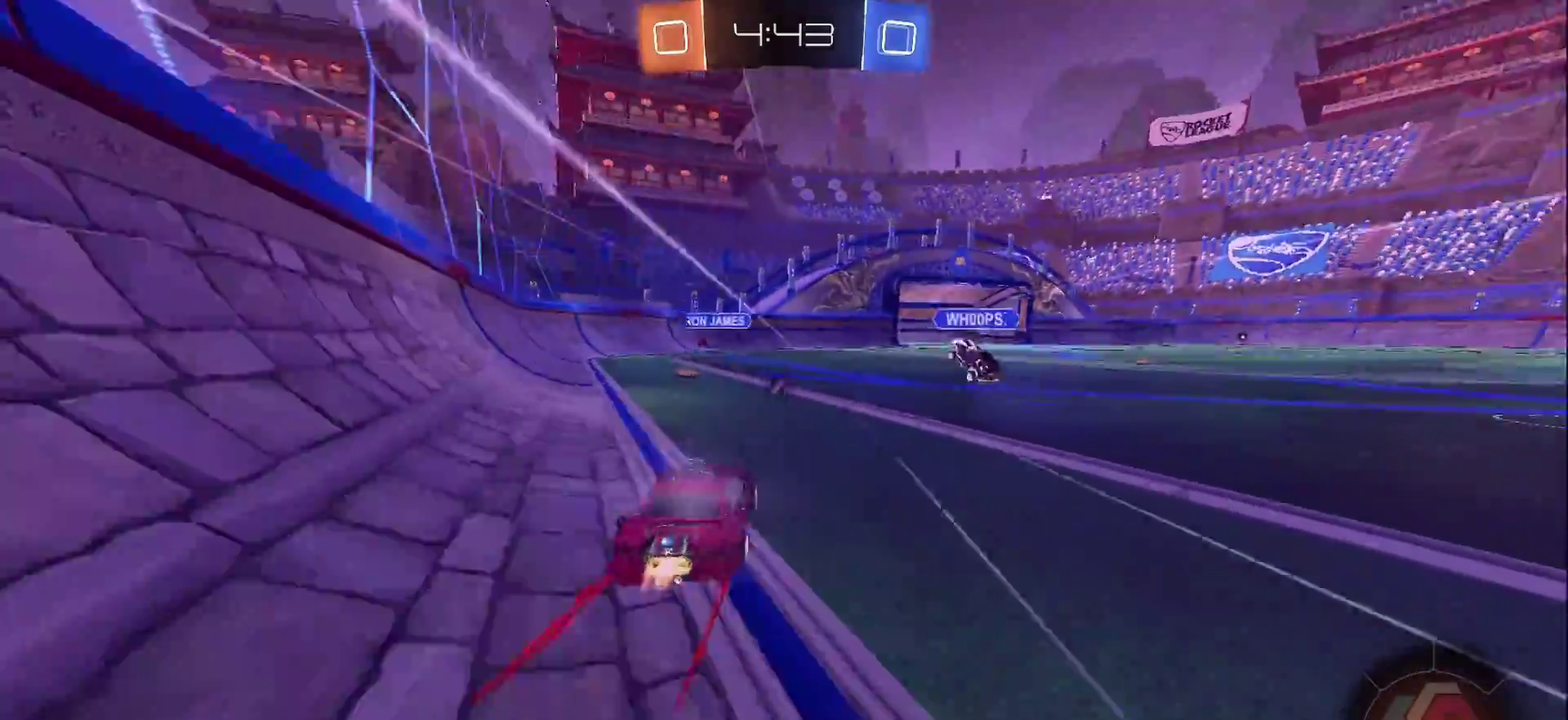
{"buttons": ["R2"], "left_stick": "right", "right_stick": "center", "events": [[33, "left_stick", "center"], [50, "CIRCLE", "up"], [133, "TRIANGLE", "down"], [200, "left_stick", "left"], [300, "TRIANGLE", "up"], [333, "left_stick", "right"]]}
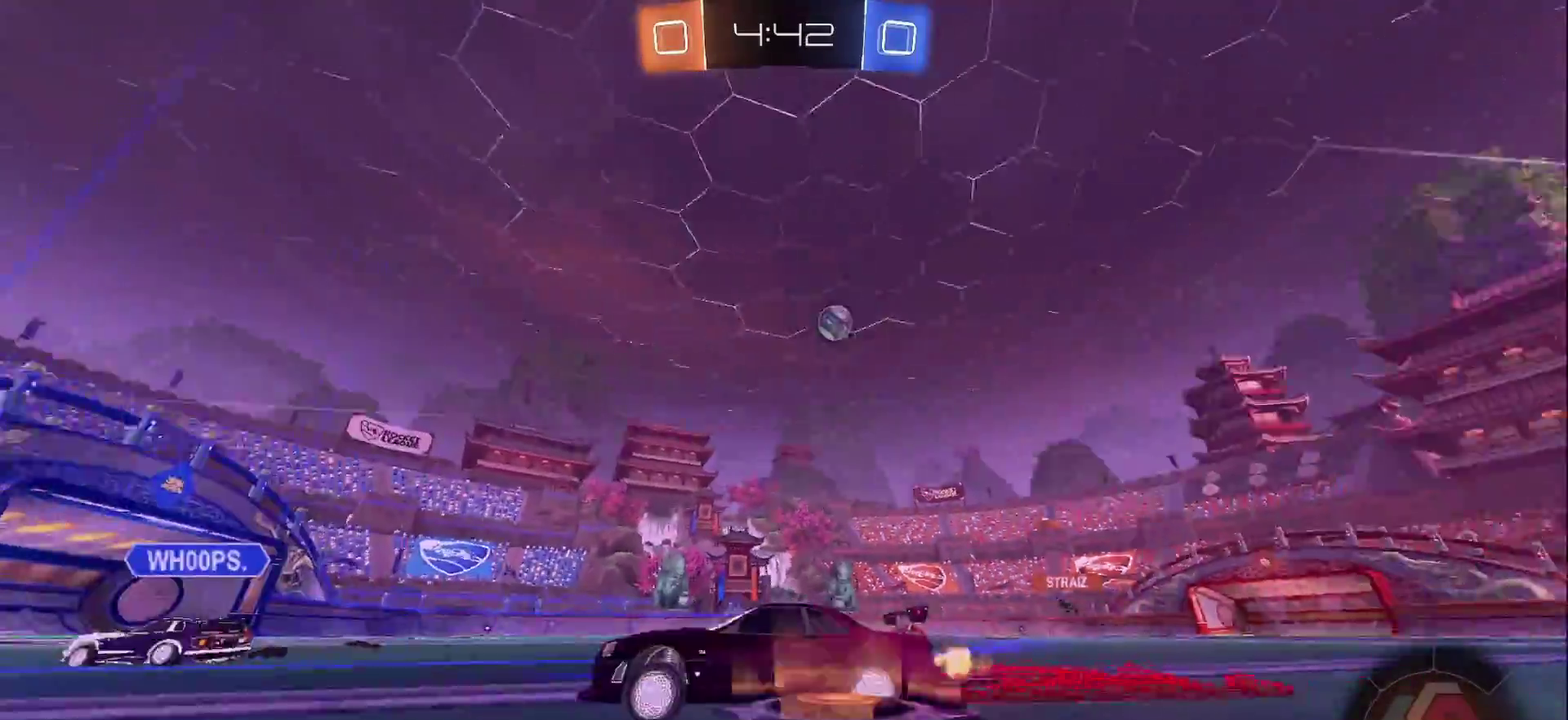
{"buttons": ["R2"], "left_stick": "right", "right_stick": "center", "events": [[217, "TRIANGLE", "down"], [333, "TRIANGLE", "up"]]}
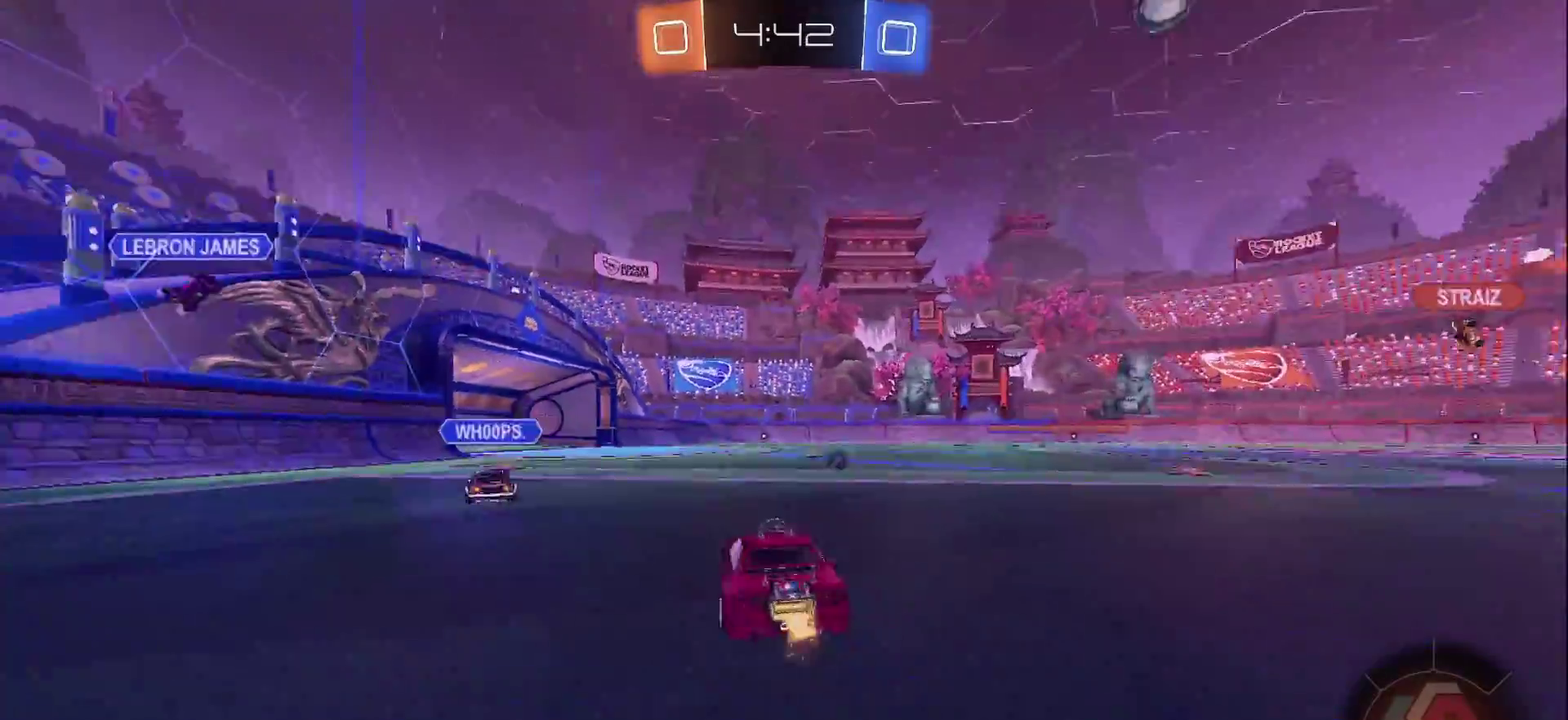
{"buttons": ["CROSS", "L1", "R2"], "left_stick": "up-right", "right_stick": "center", "events": [[317, "left_stick", "center"], [417, "L1", "down"], [450, "left_stick", "up-right"], [483, "CROSS", "down"]]}
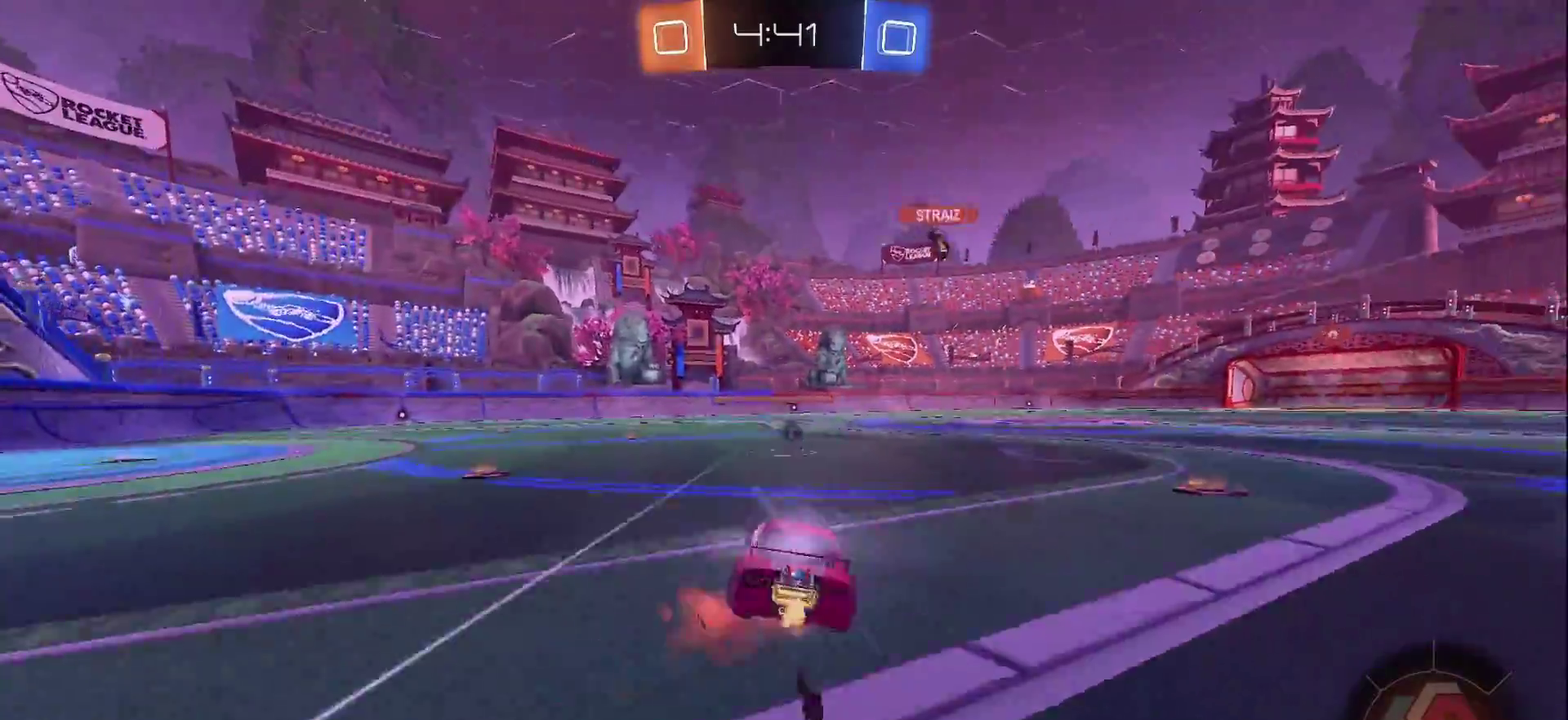
{"buttons": ["L1", "R2"], "left_stick": "right", "right_stick": "center", "events": [[117, "CROSS", "up"], [217, "TRIANGLE", "down"], [317, "TRIANGLE", "up"], [367, "left_stick", "right"]]}
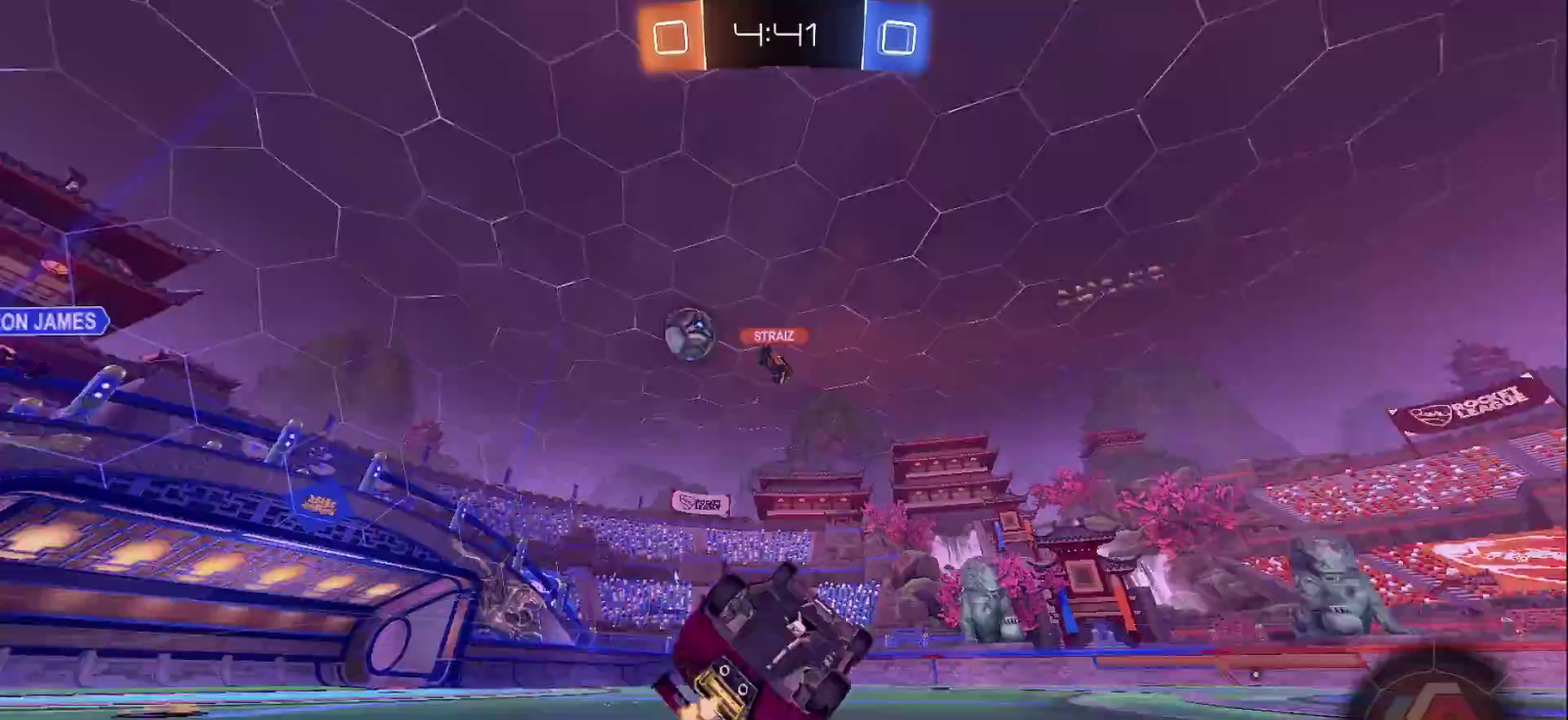
{"buttons": ["R2"], "left_stick": "center", "right_stick": "center", "events": [[117, "left_stick", "center"], [133, "L1", "up"], [300, "left_stick", "right"], [400, "left_stick", "center"]]}
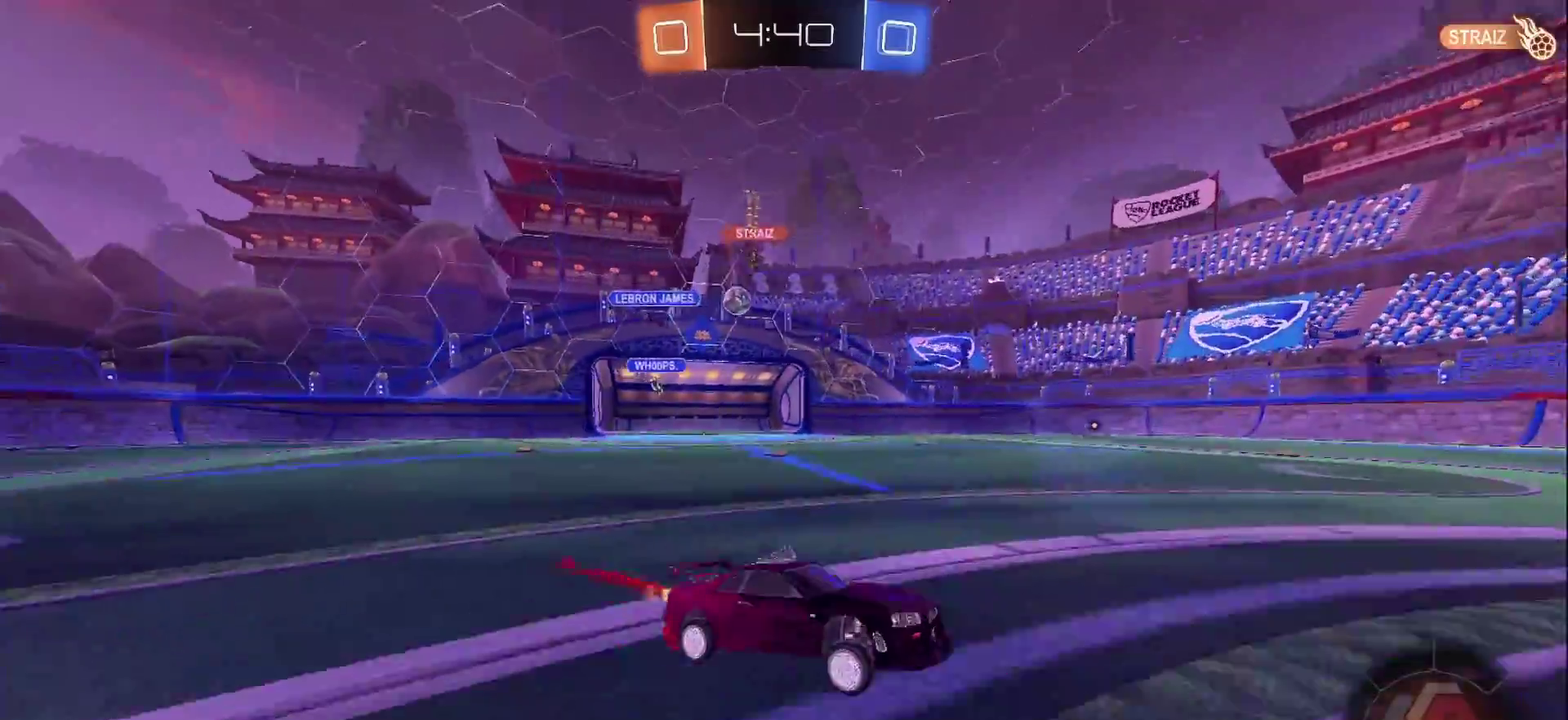
{"buttons": ["R2"], "left_stick": "center", "right_stick": "center", "events": [[167, "left_stick", "left"], [300, "left_stick", "center"]]}
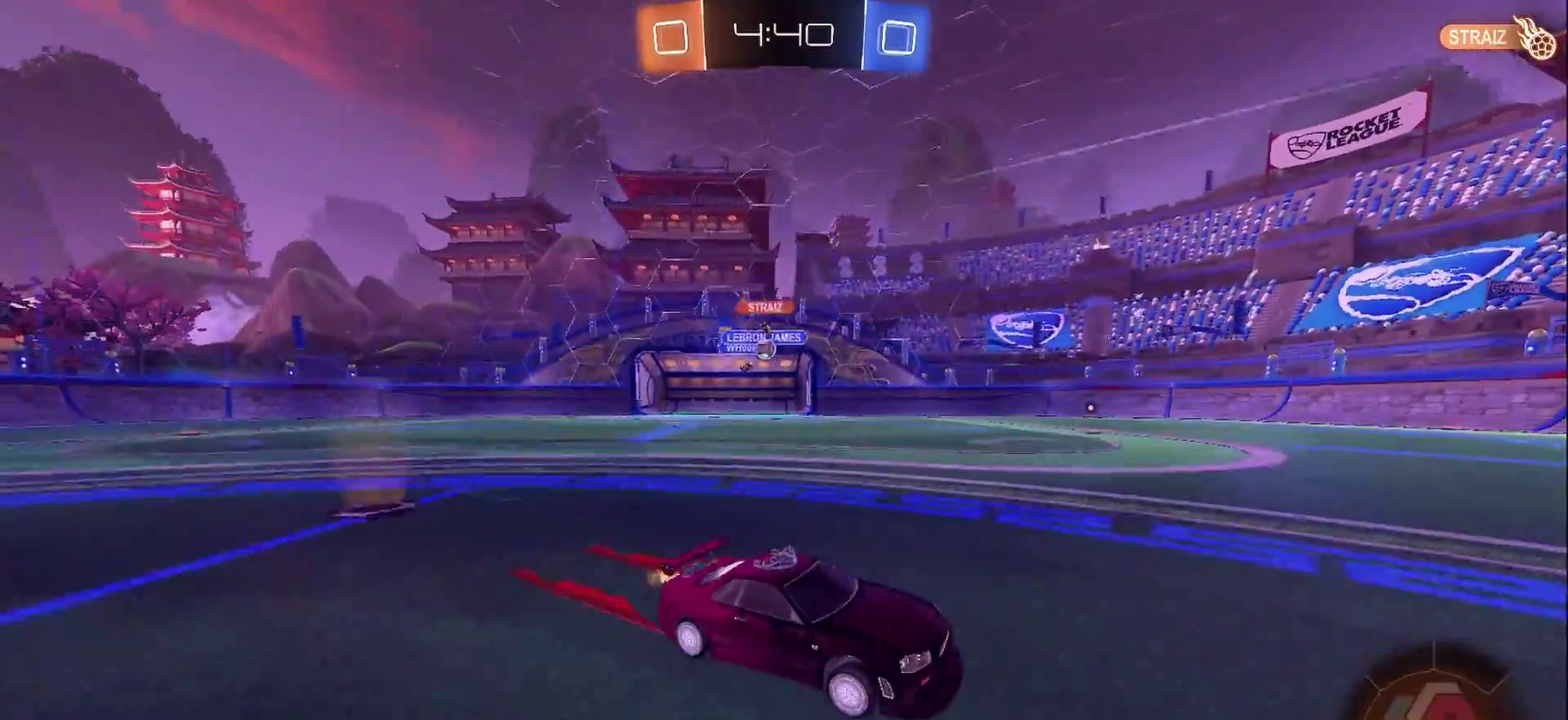
{"buttons": ["SQUARE", "R2"], "left_stick": "left", "right_stick": "center", "events": [[50, "left_stick", "left"], [133, "left_stick", "center"], [183, "left_stick", "right"], [283, "SQUARE", "down"], [400, "left_stick", "down-right"], [500, "left_stick", "left"]]}
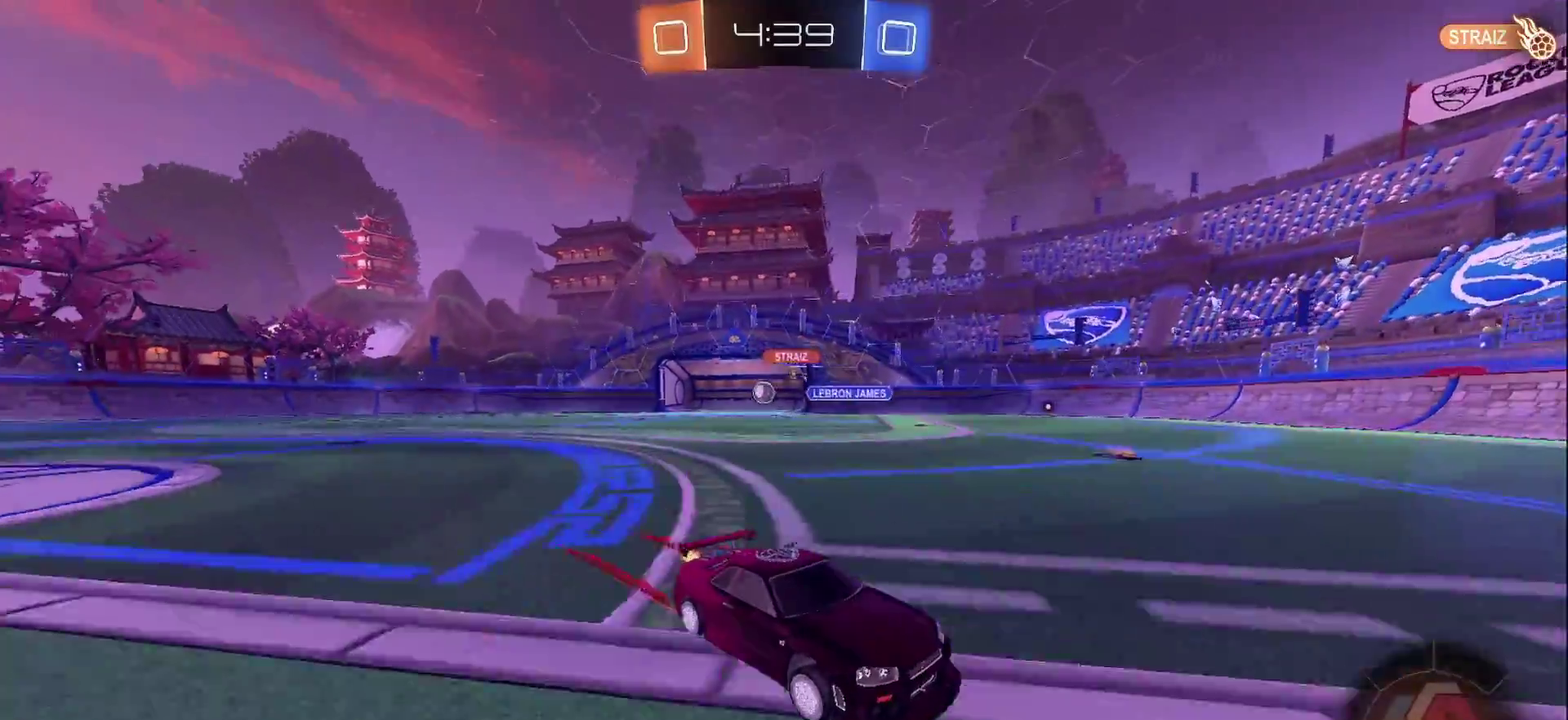
{"buttons": ["R2"], "left_stick": "left", "right_stick": "center", "events": [[33, "SQUARE", "up"], [233, "SQUARE", "down"], [383, "SQUARE", "up"]]}
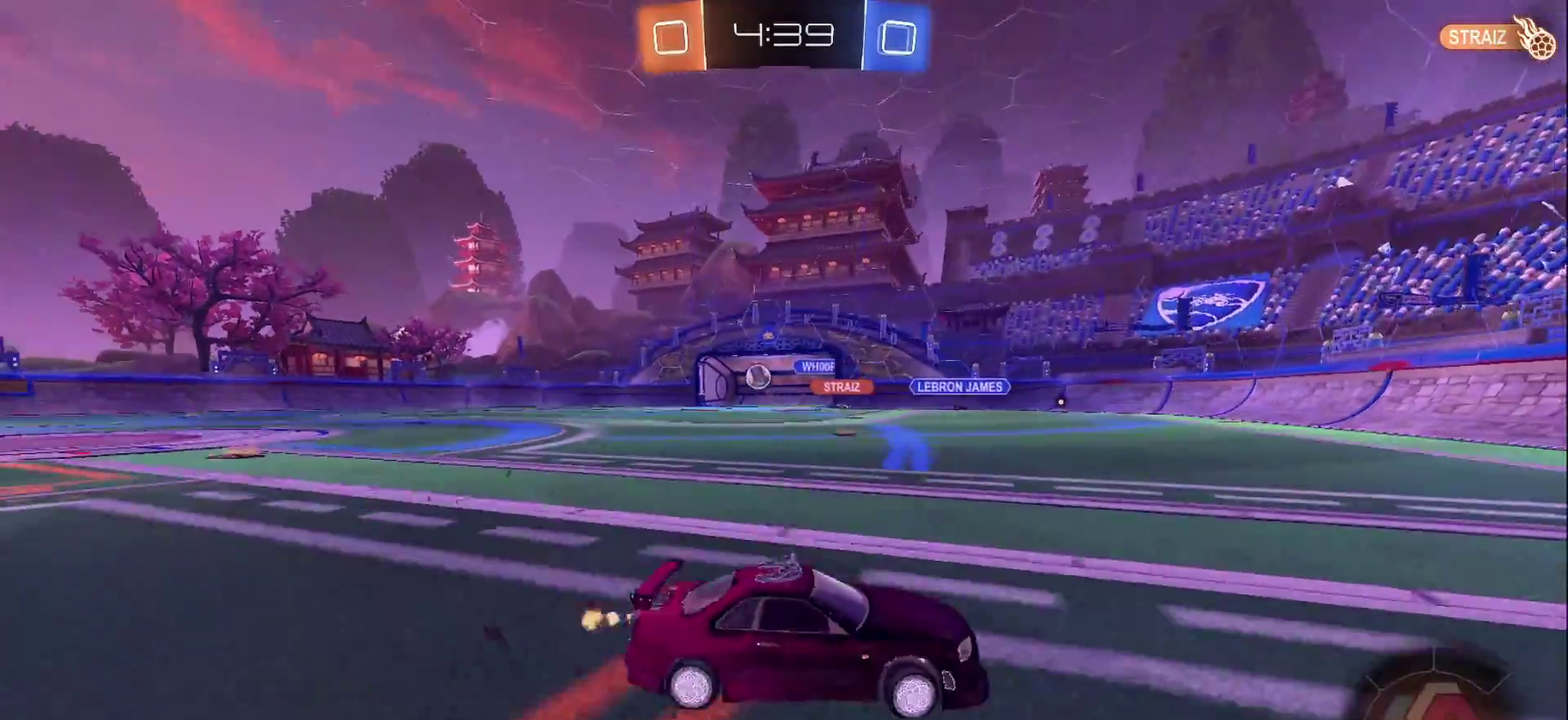
{"buttons": ["CIRCLE", "R2"], "left_stick": "left", "right_stick": "center", "events": [[300, "CIRCLE", "down"]]}
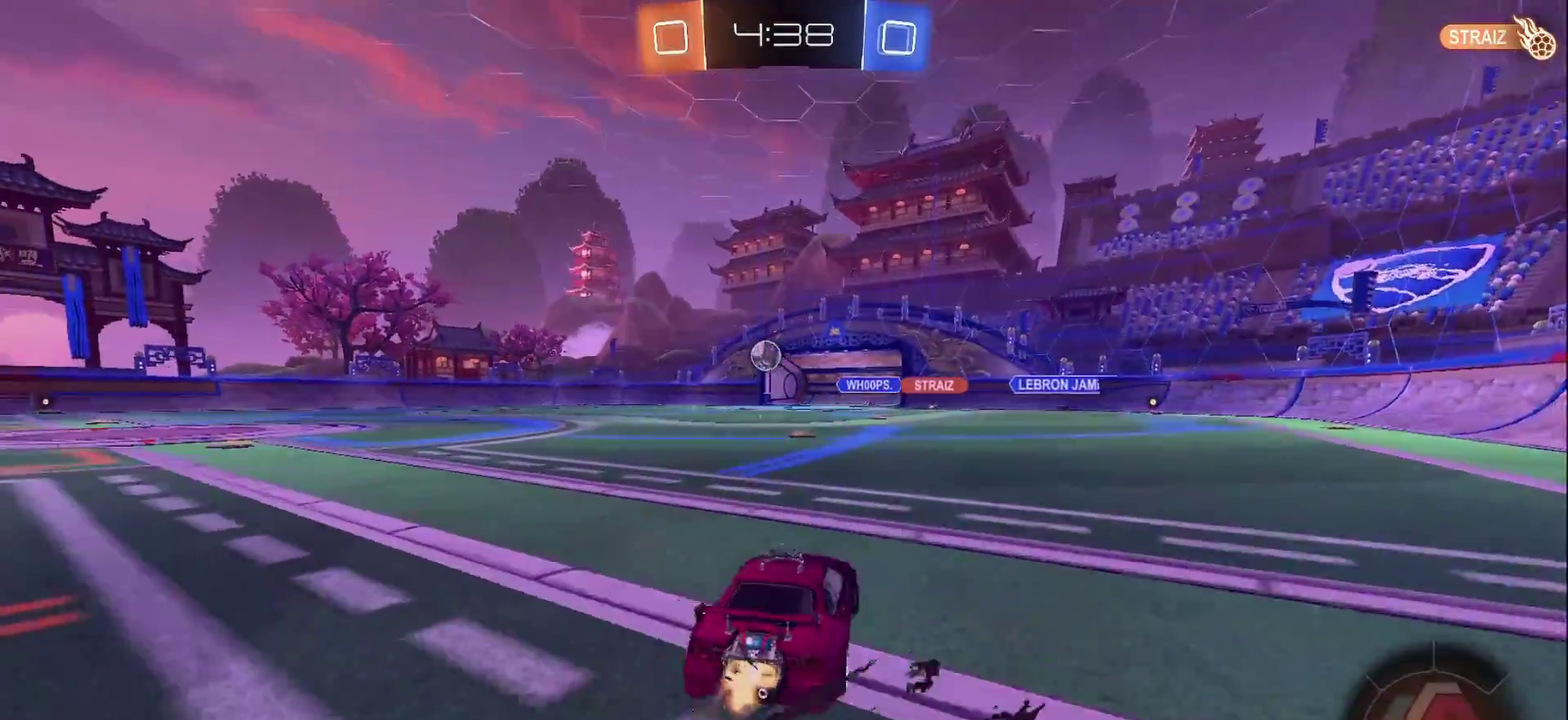
{"buttons": ["CIRCLE", "R2"], "left_stick": "center", "right_stick": "center", "events": [[283, "left_stick", "center"]]}
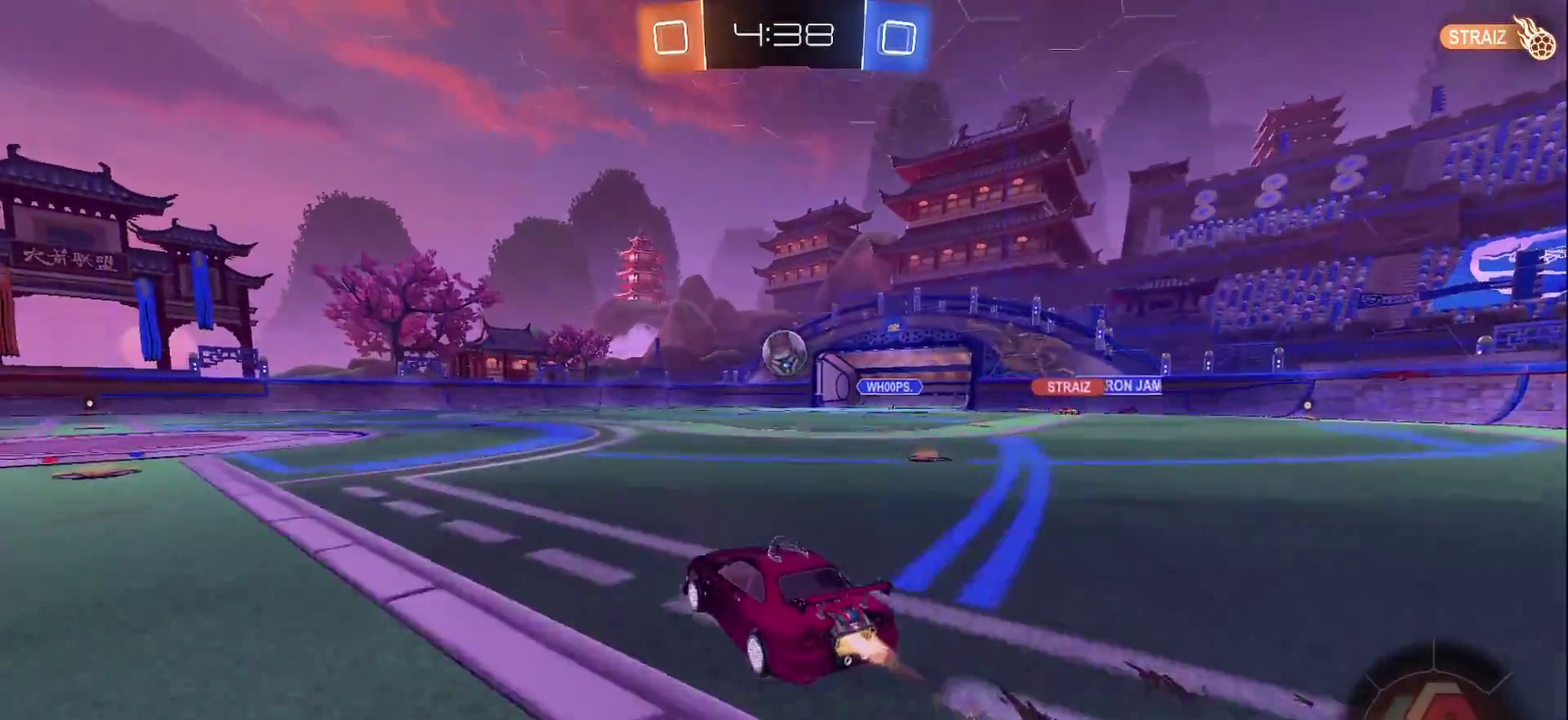
{"buttons": ["CIRCLE", "R2"], "left_stick": "center", "right_stick": "center", "events": [[83, "left_stick", "right"], [167, "left_stick", "center"], [333, "TRIANGLE", "down"], [350, "CROSS", "down"], [350, "left_stick", "down-right"], [467, "TRIANGLE", "up"], [467, "left_stick", "center"], [483, "CROSS", "up"]]}
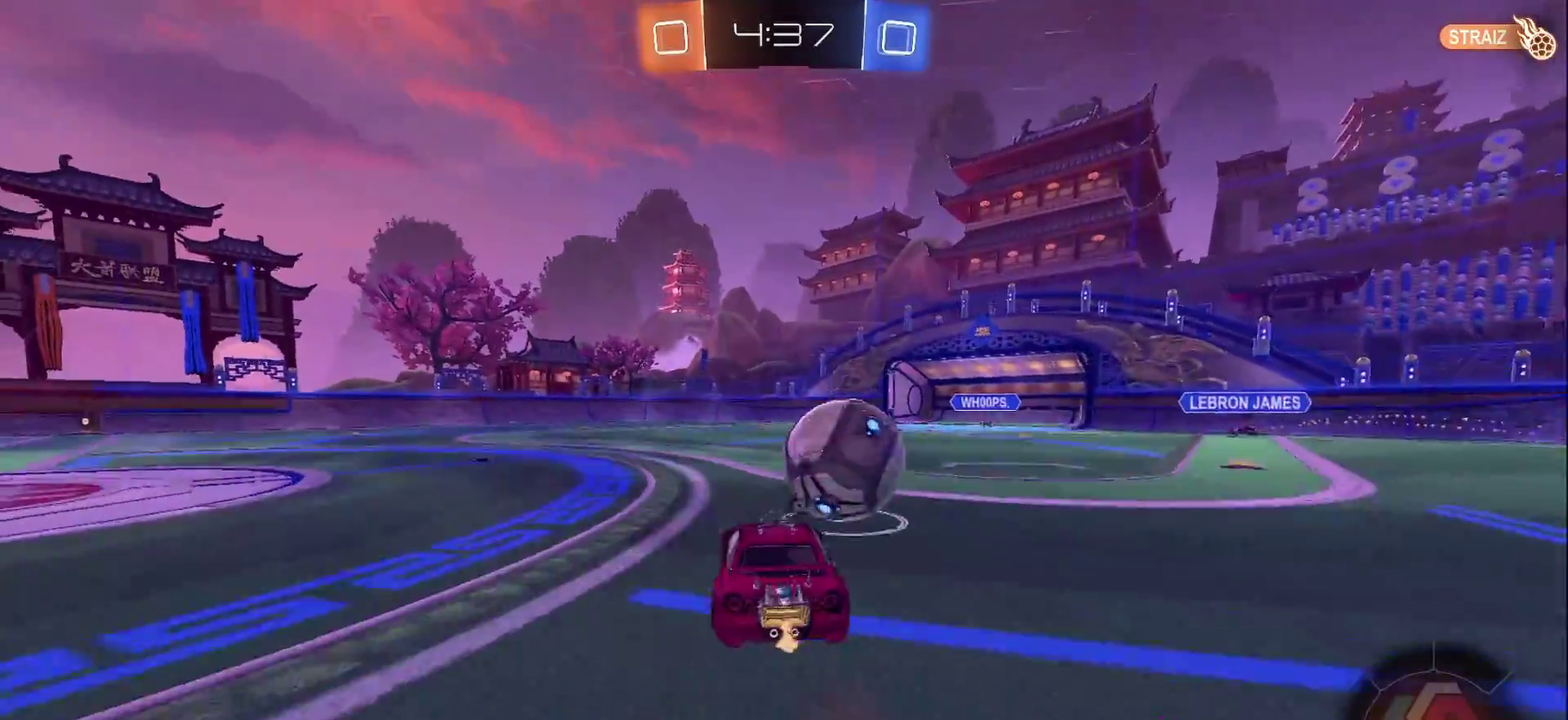
{"buttons": ["CIRCLE", "L1", "R2"], "left_stick": "down", "right_stick": "center", "events": [[50, "left_stick", "right"], [67, "L1", "down"], [100, "CROSS", "down"], [100, "left_stick", "up-right"], [333, "left_stick", "down-right"], [417, "left_stick", "down"], [500, "CROSS", "up"]]}
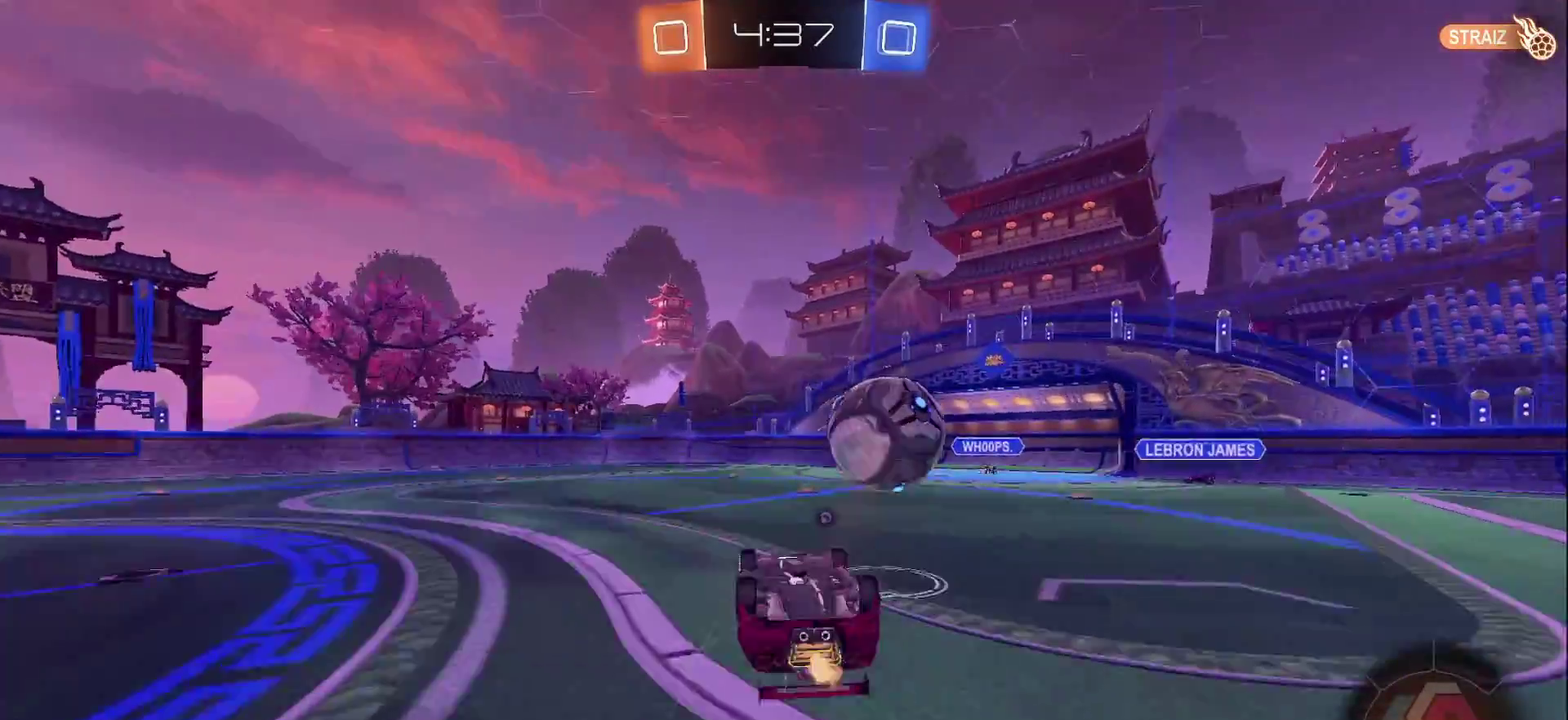
{"buttons": ["R2"], "left_stick": "center", "right_stick": "center", "events": [[67, "left_stick", "down-right"], [150, "TRIANGLE", "down"], [300, "L1", "up"], [300, "TRIANGLE", "up"], [300, "left_stick", "center"], [317, "CIRCLE", "up"]]}
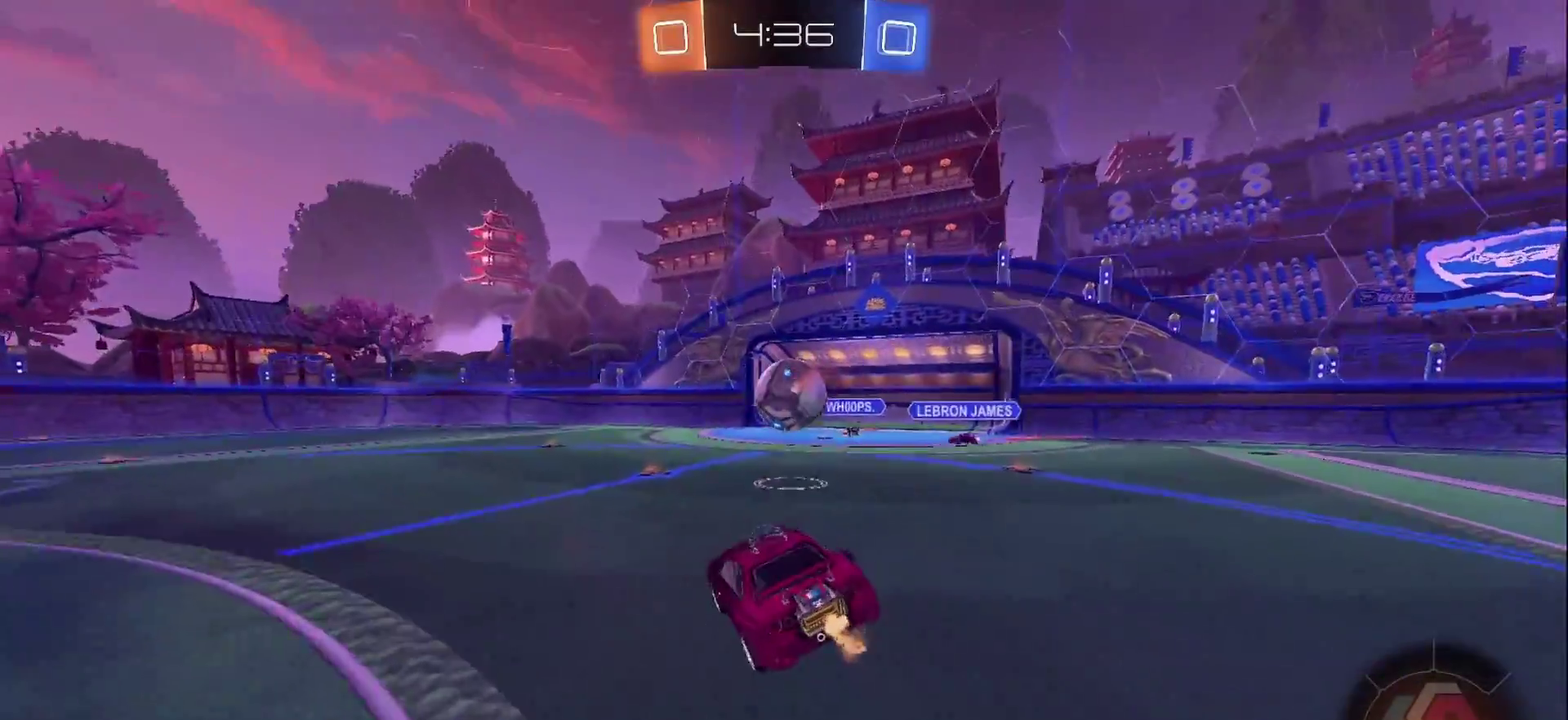
{"buttons": ["CIRCLE", "R2"], "left_stick": "left", "right_stick": "center", "events": [[17, "left_stick", "right"], [83, "left_stick", "center"], [267, "CIRCLE", "down"], [400, "left_stick", "left"]]}
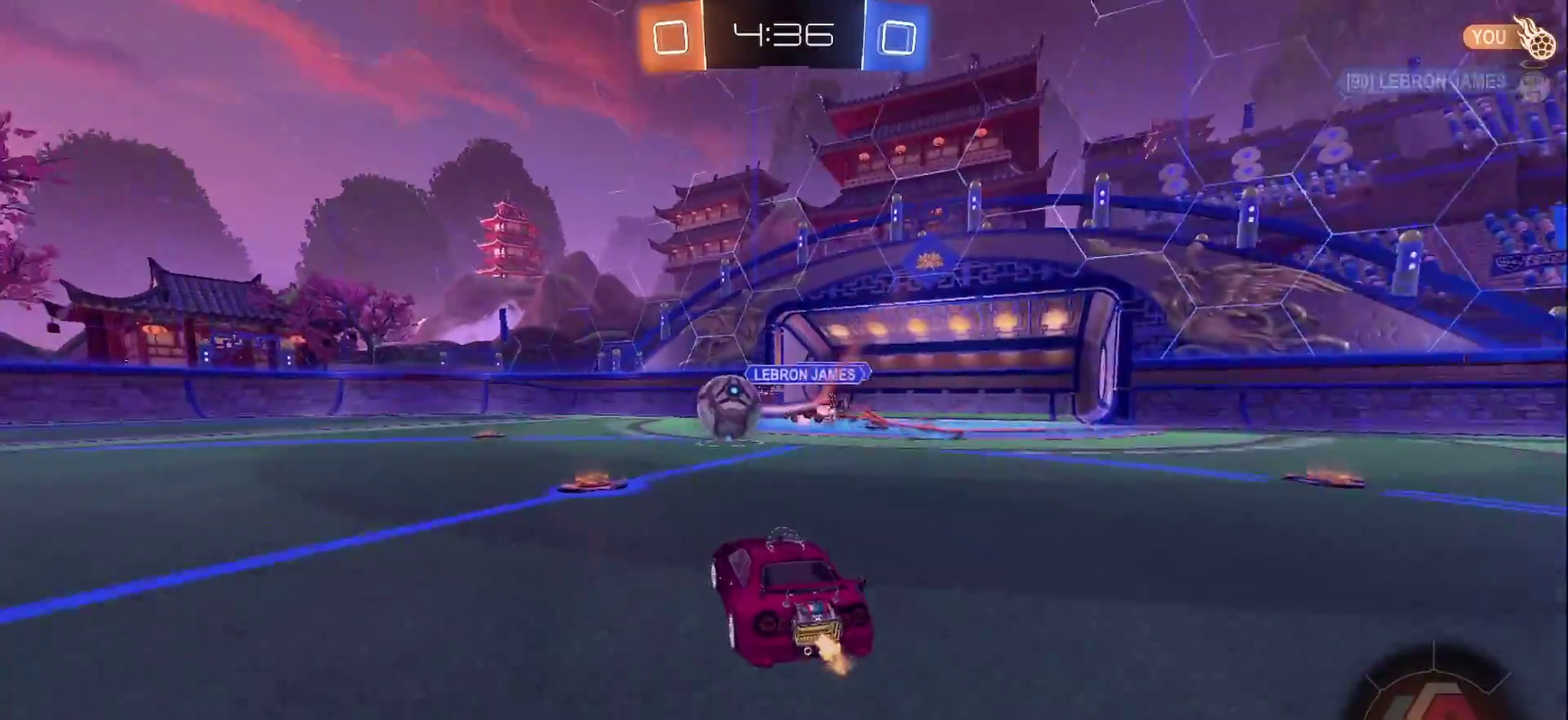
{"buttons": ["CIRCLE", "R2"], "left_stick": "left", "right_stick": "center", "events": [[17, "SQUARE", "down"], [83, "SQUARE", "up"], [133, "TRIANGLE", "down"], [250, "TRIANGLE", "up"]]}
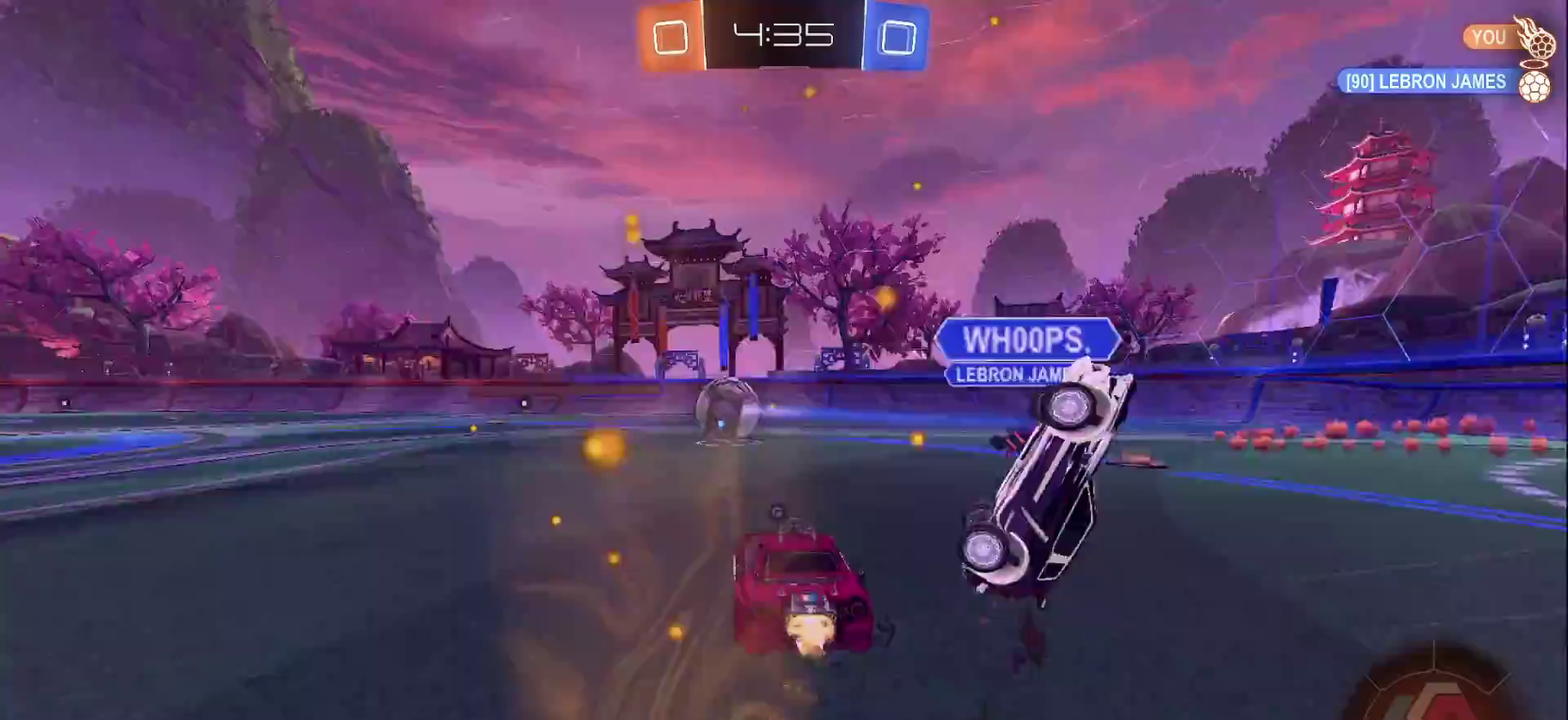
{"buttons": ["CIRCLE", "R2"], "left_stick": "down-left", "right_stick": "center", "events": [[17, "left_stick", "center"], [100, "CROSS", "down"], [183, "CROSS", "up"], [183, "left_stick", "up-left"], [233, "CROSS", "down"], [333, "left_stick", "left"], [417, "left_stick", "down-left"], [433, "CROSS", "up"]]}
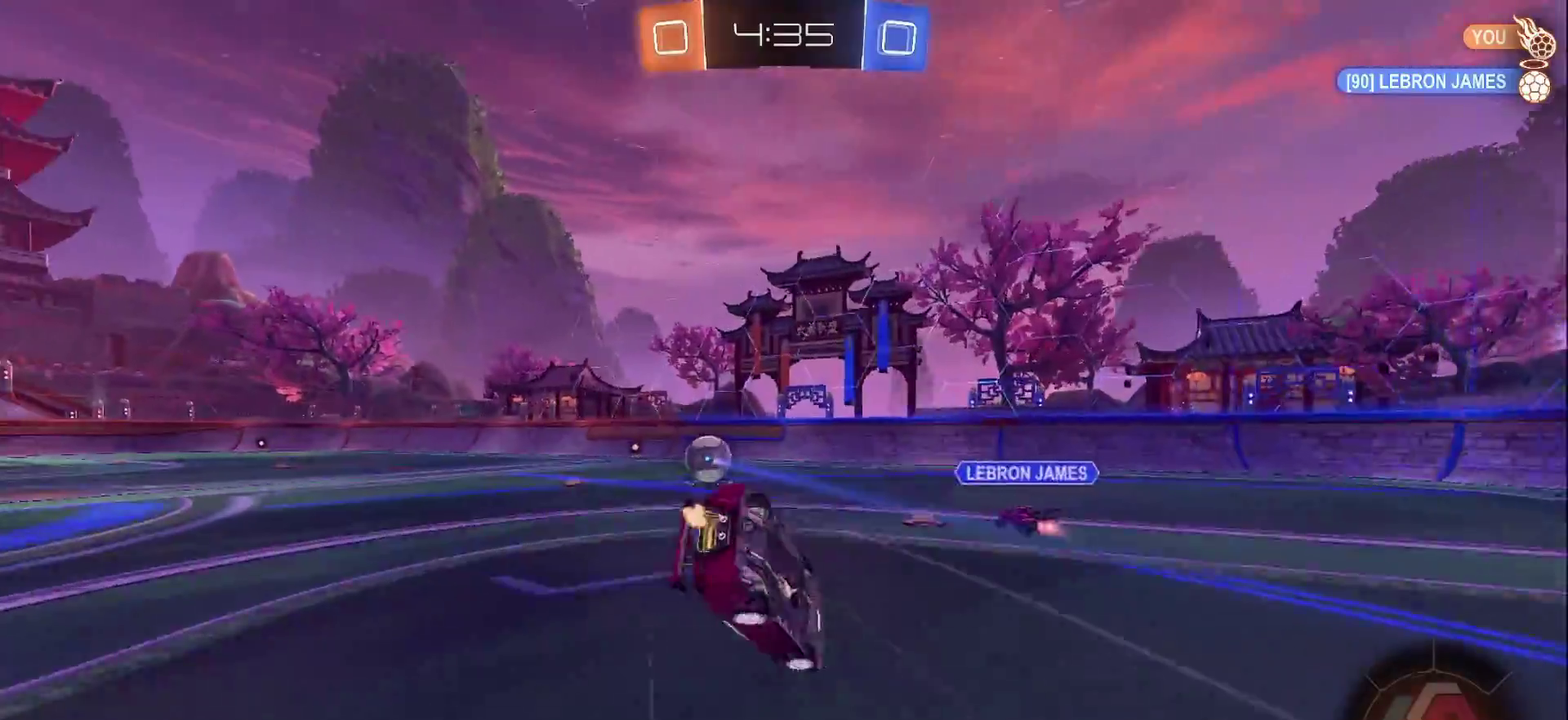
{"buttons": ["L1", "R2"], "left_stick": "down-left", "right_stick": "center", "events": [[33, "CIRCLE", "up"], [150, "left_stick", "left"], [233, "L1", "down"], [300, "left_stick", "down-left"]]}